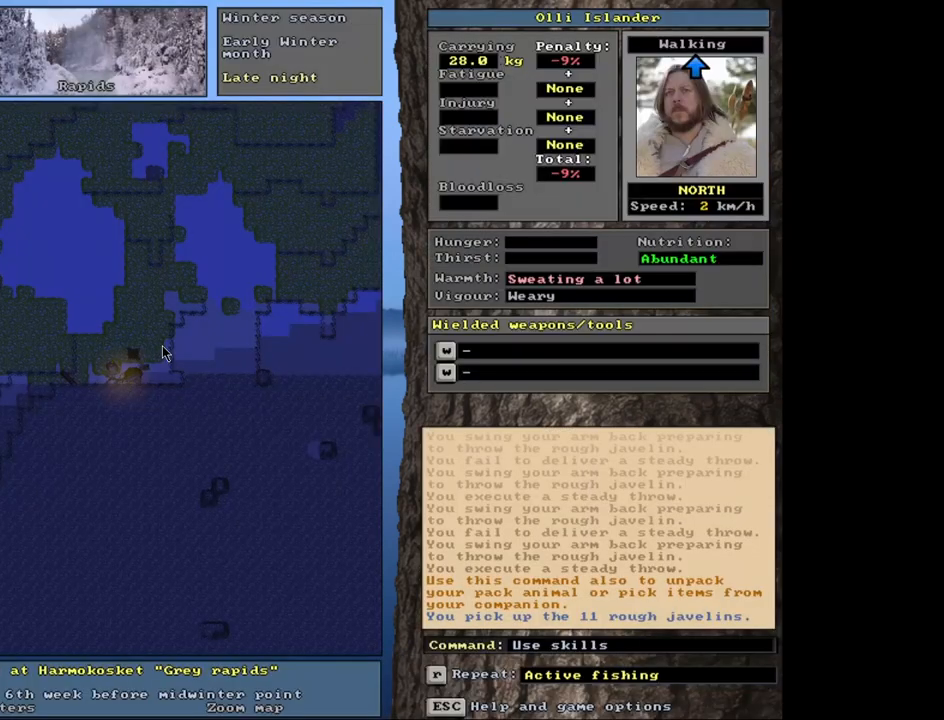
Gameplay with keyboard and mouse; each line is a JSON object with the keys and mouse buttons held at the frame after it. "events" lists presses ("down") and releases ("up") of ".", "/", "0", "1", "2", "3", "4", "5", "6", "7", "8", "9", "a", "alt_l", "alt_r", "b", "backslash", "backspace", "c", "caps_lock", "comma", "ctrl_l", "ctrl_r", "d", "down", "e", "equals", "escape", "f", "f1", "f10", "f11", "f12", "f2", "f3", "f4", "f5", "f6", "f7", "f8", "f9", "g", "h", "i", "j", "k", "l", "lbracket", "left", "minus", "n", "num0", "num1", "num2", "num3", "num4", "num5", "num6", "num7", "num8", "num9", "o", "p", "q", "quote", "r", "rbracket", "return", "right", "s", "semicolon", "shift_l", "shift_r", "space", "super", "t", "tab", "tilde", "u", "up", "v", "w", "x", "y", "z", "mouse_left", "mouse_wheel", "mouse_right", "mouse_mb4" and "mouse_mb5" between this image and that frame as [ms after this image, input, new state], when the widget could be followed in between. "mouse_left", "mouse_wheel", "mouse_right", "mouse_mb4", "mouse_mb5" = the "left", "wheel", "right", "mb4", "mb5" buttons of the "mouse" list. No other keys are recorded. "wheel" means that the mouse wheel is clicked or scrolled. Mouse movement is not recorded. Not read: m other_keys.
{"keys": [], "mouse": [], "events": [[200, "t", "down"], [317, "t", "up"]]}
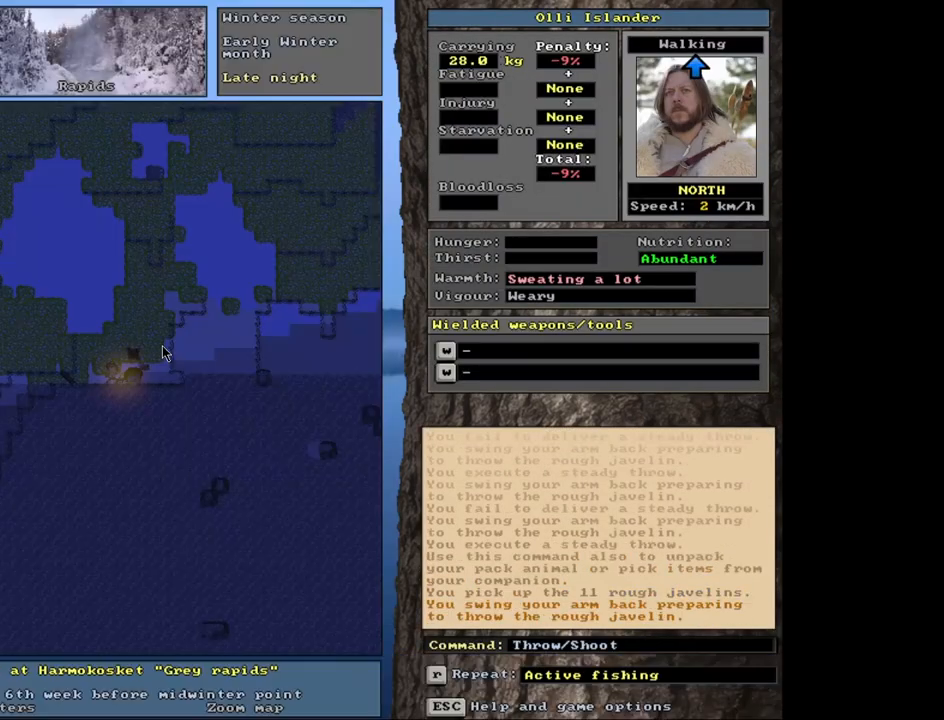
{"keys": [], "mouse": [], "events": [[283, "t", "down"], [400, "t", "up"]]}
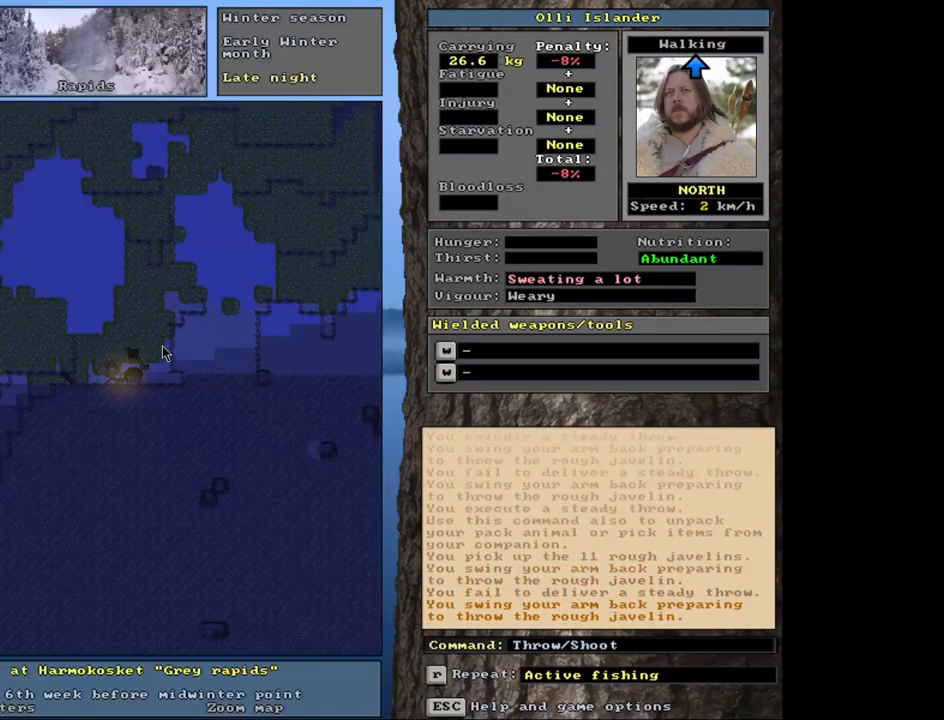
{"keys": [], "mouse": [], "events": [[317, "t", "down"], [400, "t", "up"]]}
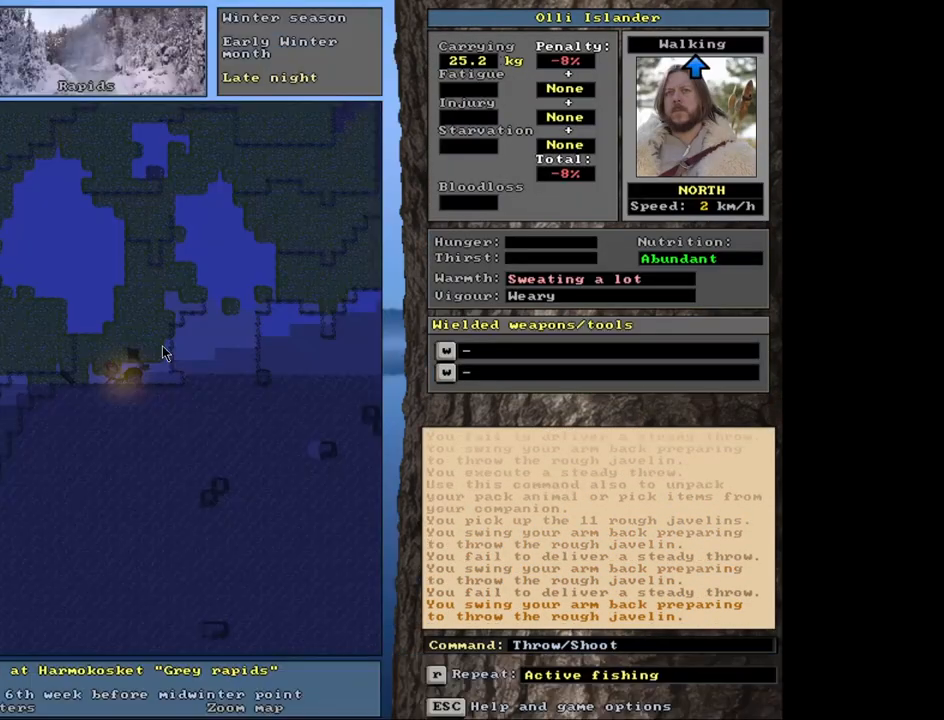
{"keys": [], "mouse": [], "events": [[367, "t", "down"], [467, "t", "up"]]}
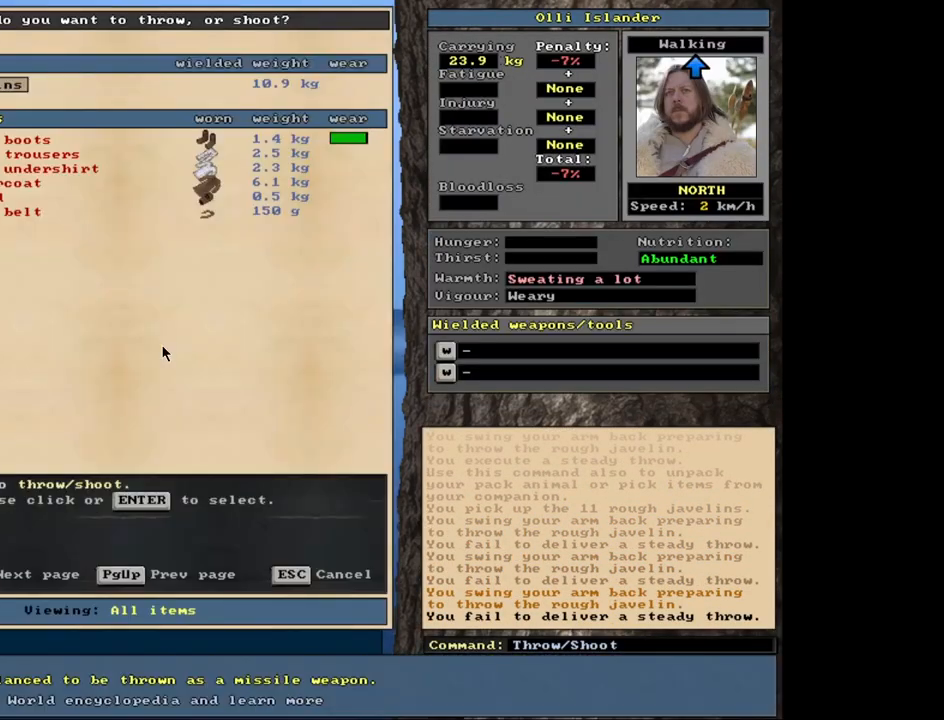
{"keys": [], "mouse": [], "events": [[383, "t", "down"], [450, "t", "up"]]}
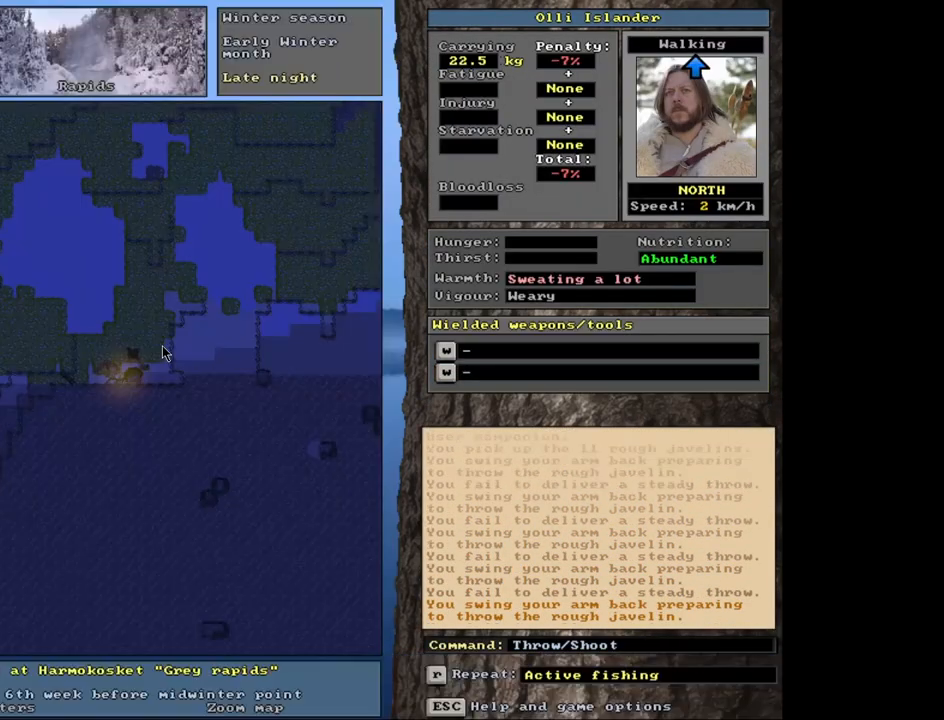
{"keys": ["t"], "mouse": [], "events": [[467, "t", "down"]]}
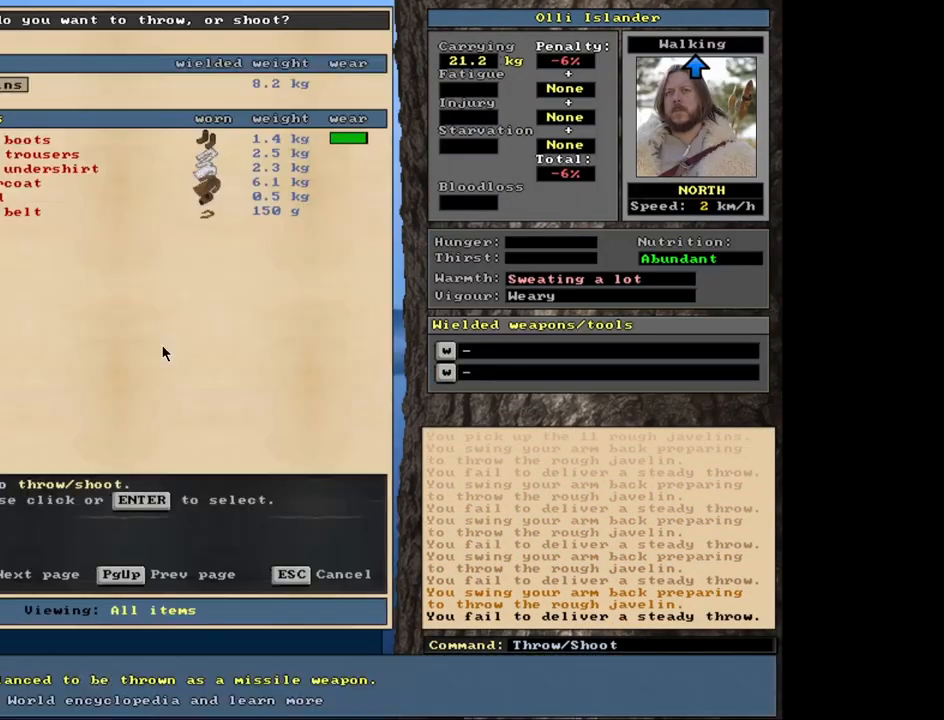
{"keys": ["t"], "mouse": [], "events": [[50, "t", "up"], [467, "t", "down"]]}
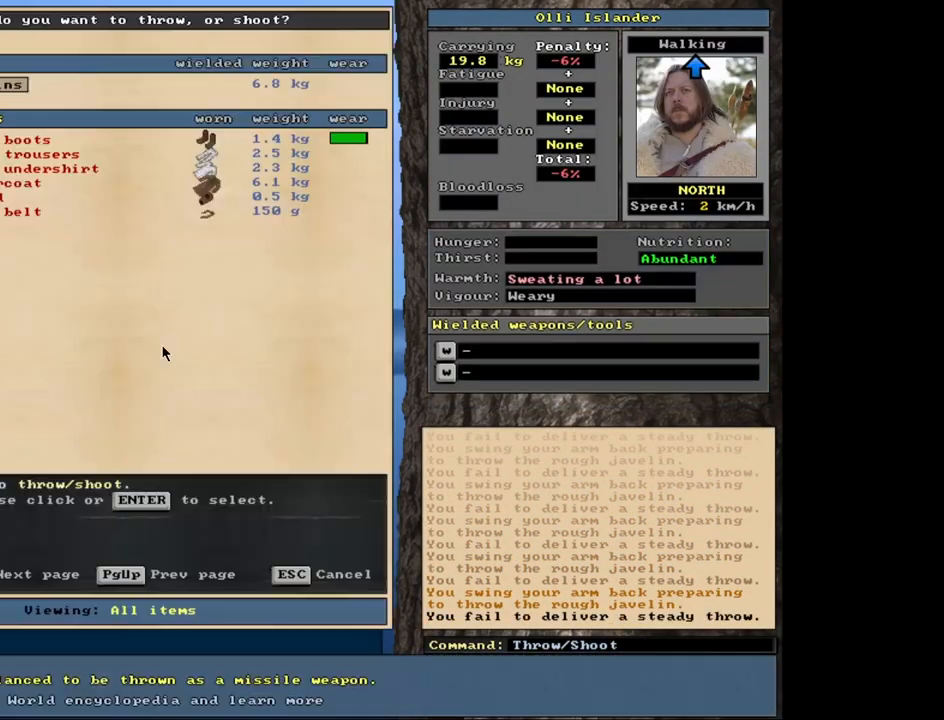
{"keys": [], "mouse": [], "events": [[67, "t", "up"]]}
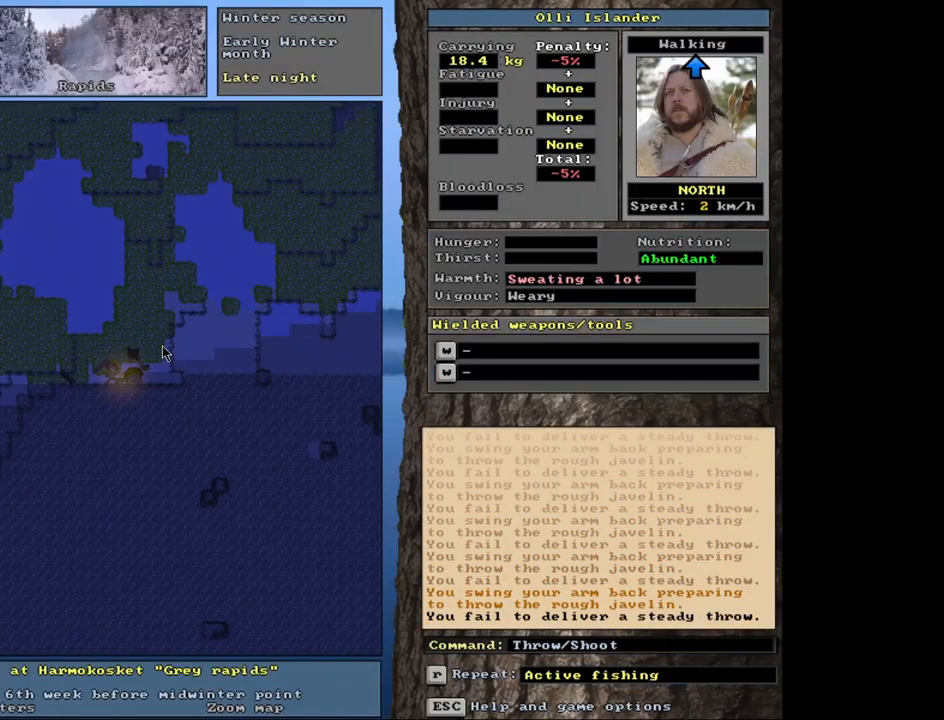
{"keys": [], "mouse": [], "events": [[117, "t", "down"], [183, "t", "up"]]}
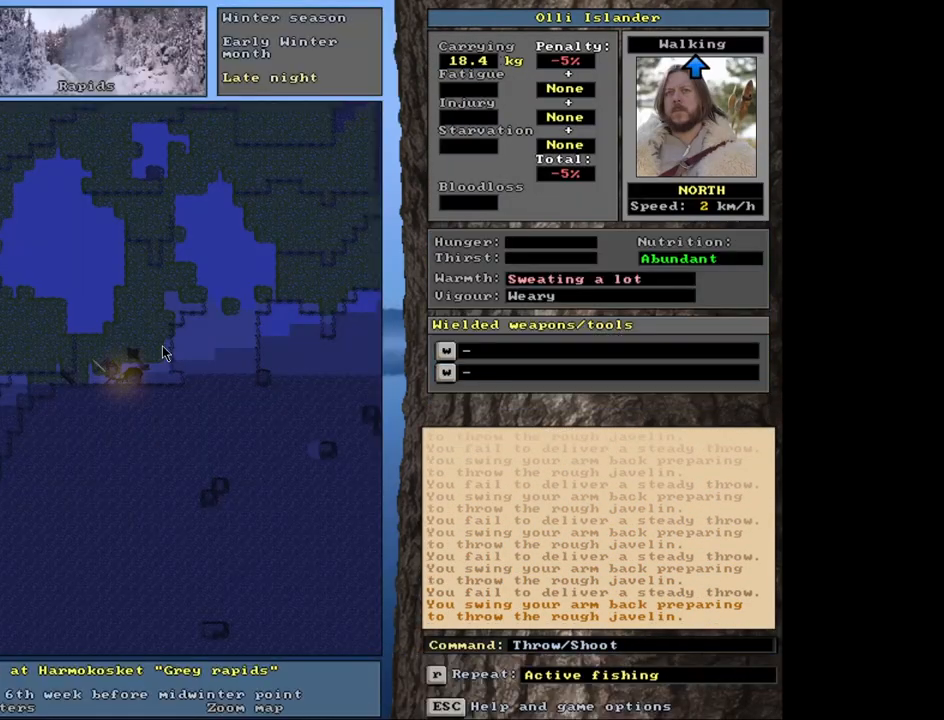
{"keys": [], "mouse": [], "events": [[150, "t", "down"], [250, "t", "up"]]}
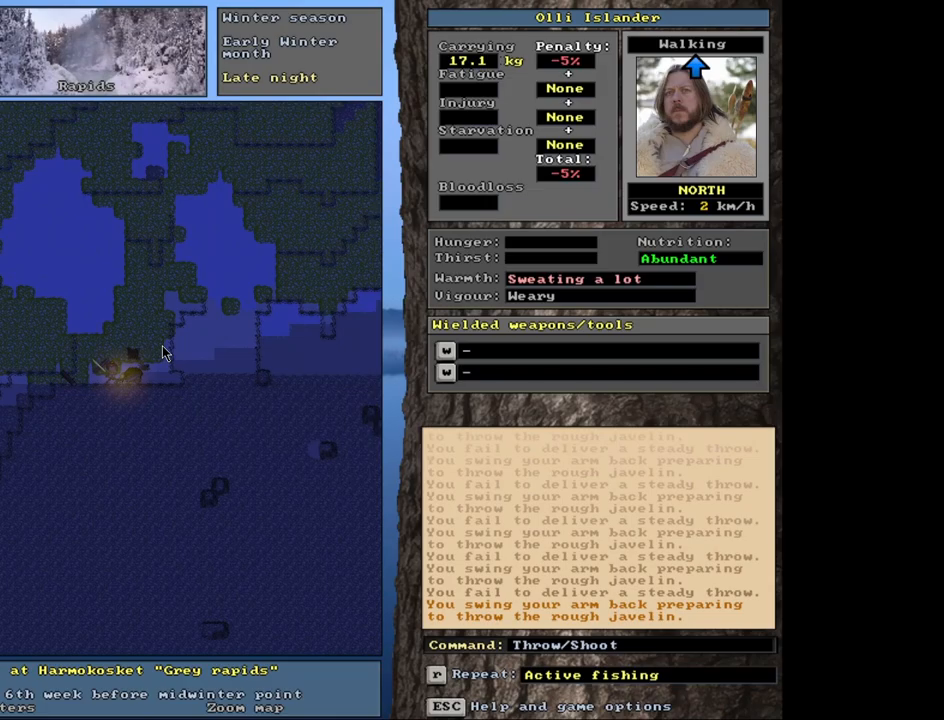
{"keys": [], "mouse": [], "events": [[317, "t", "down"], [400, "t", "up"]]}
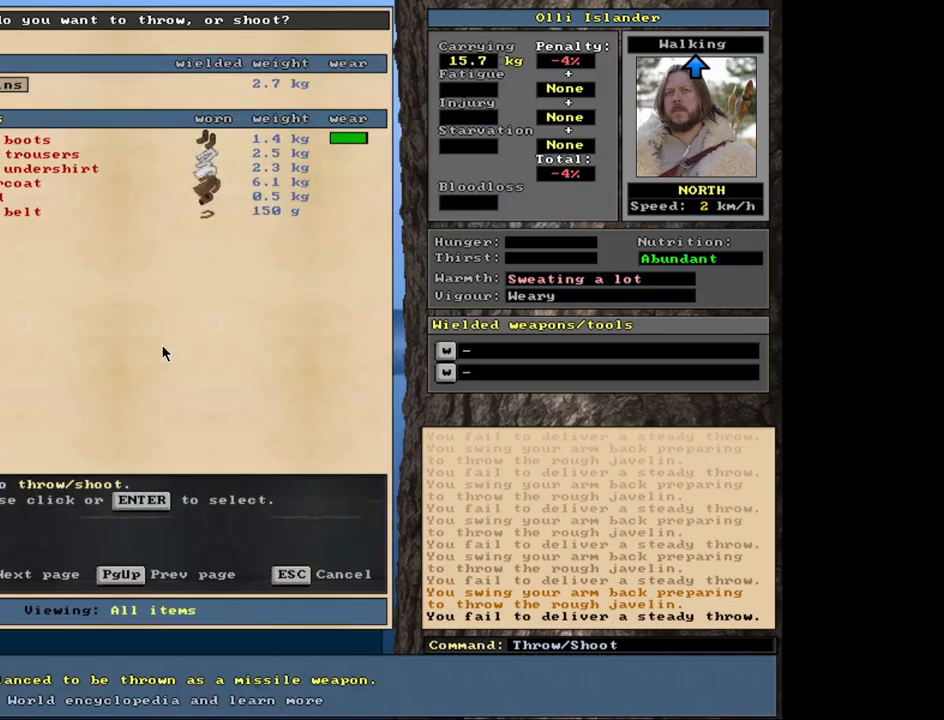
{"keys": [], "mouse": [], "events": []}
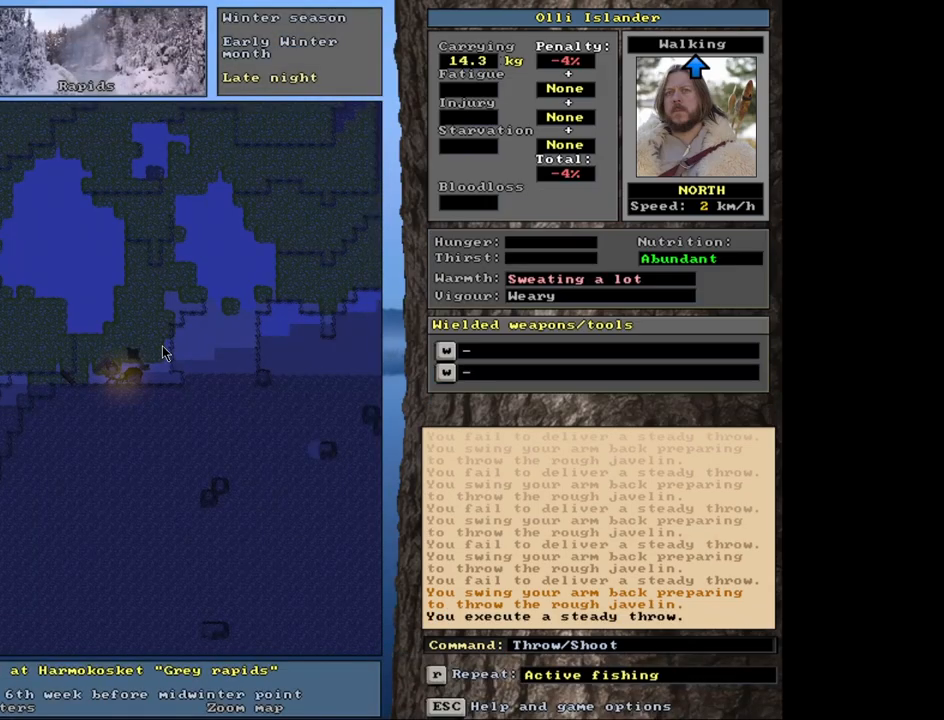
{"keys": [], "mouse": [], "events": [[33, "t", "down"], [117, "t", "up"]]}
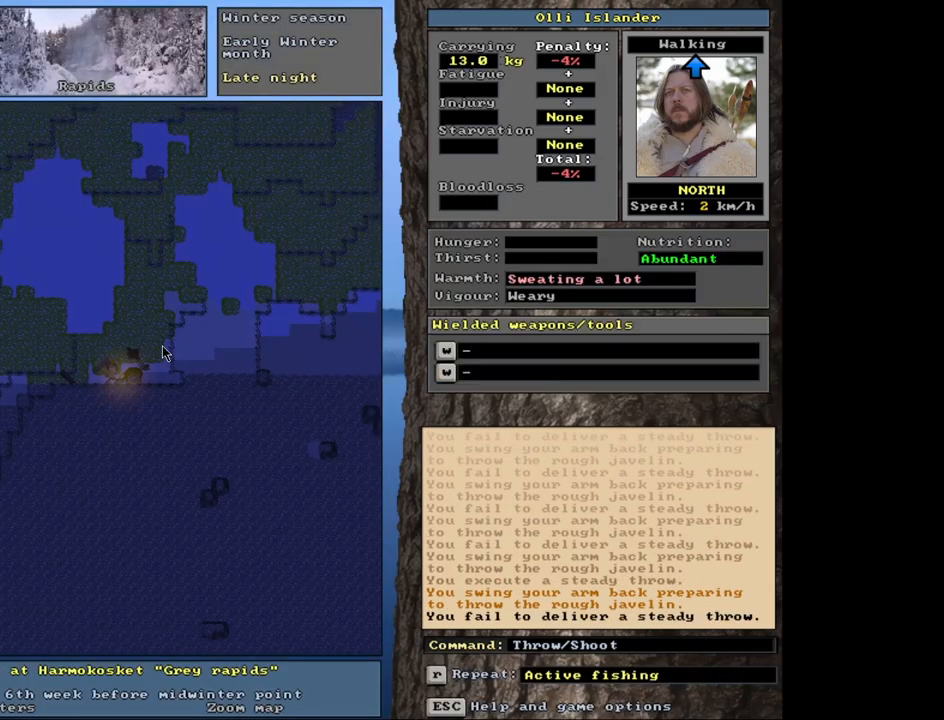
{"keys": [], "mouse": [], "events": [[217, "shift_r", "down"], [317, "g", "down"], [433, "g", "up"], [433, "shift_r", "up"]]}
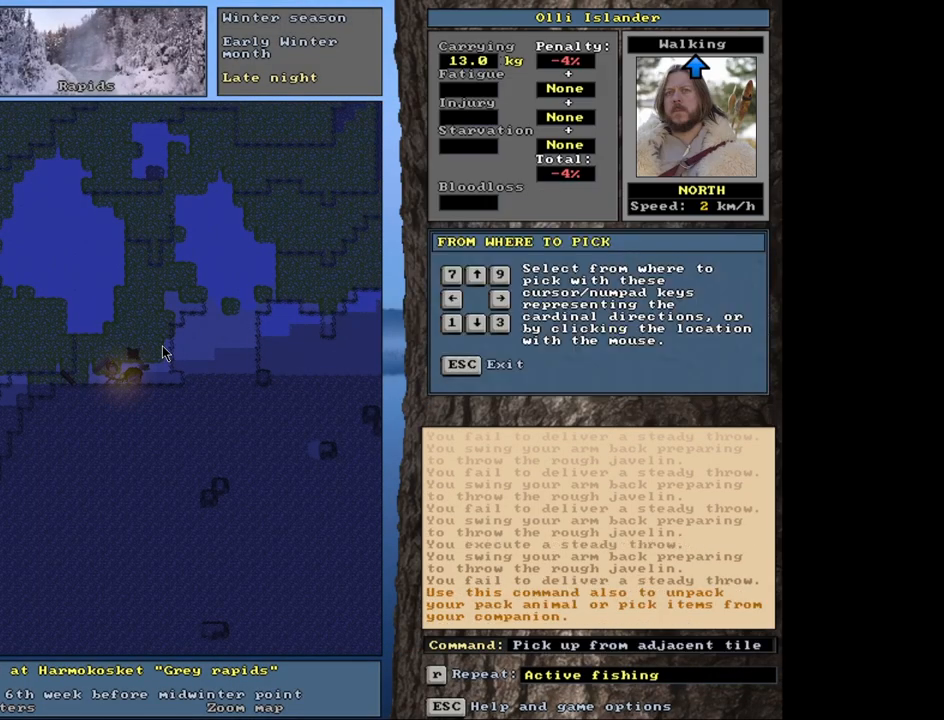
{"keys": [], "mouse": [], "events": []}
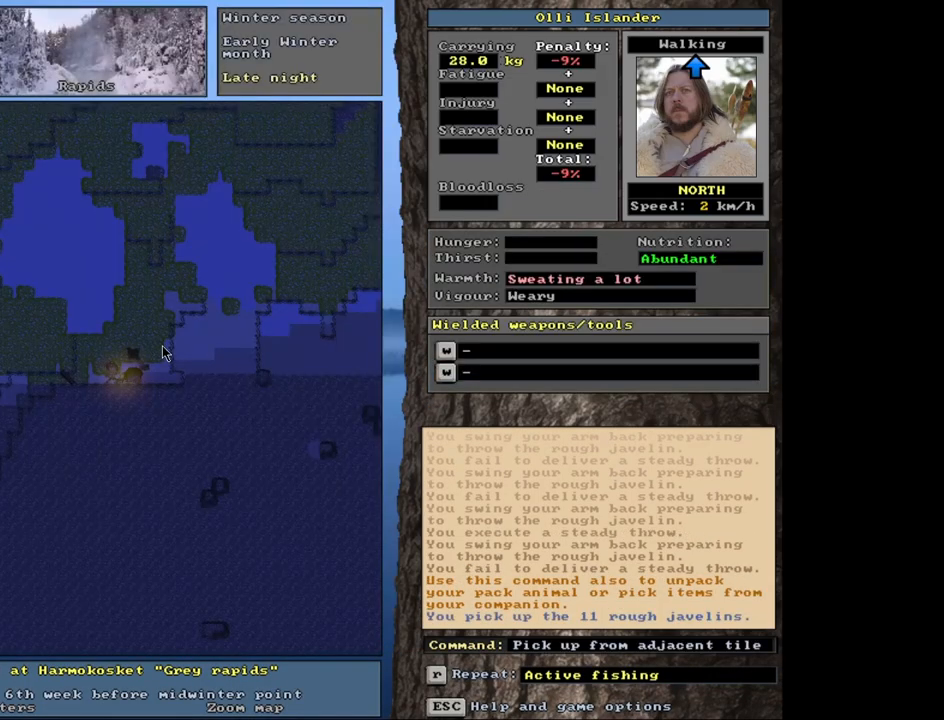
{"keys": [], "mouse": [], "events": [[83, "s", "down"], [183, "s", "up"]]}
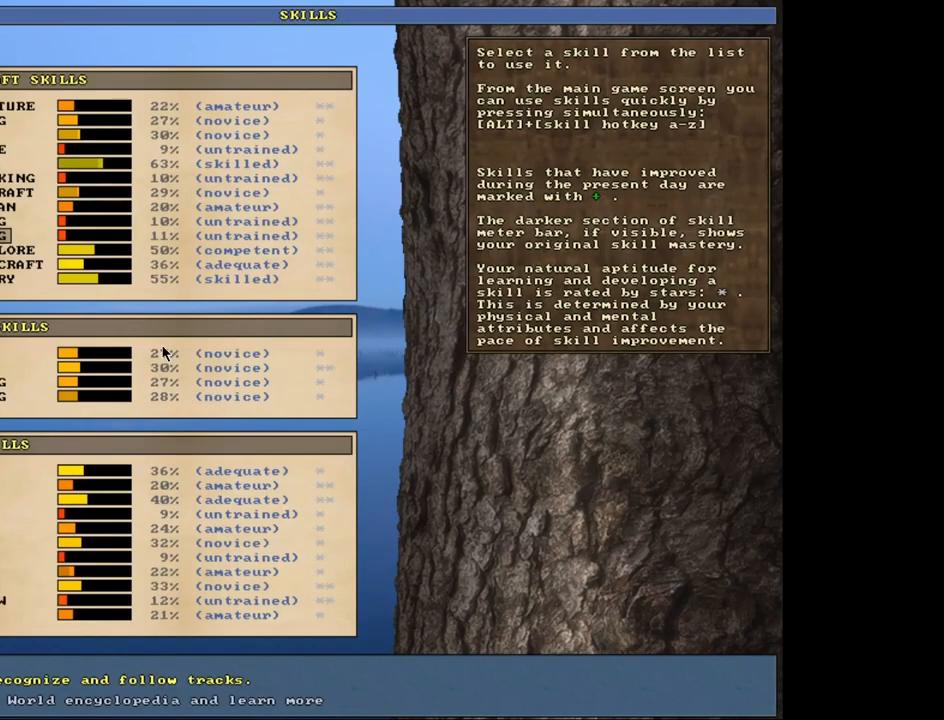
{"keys": [], "mouse": [], "events": [[83, "escape", "down"], [150, "escape", "up"], [367, "t", "down"], [450, "t", "up"]]}
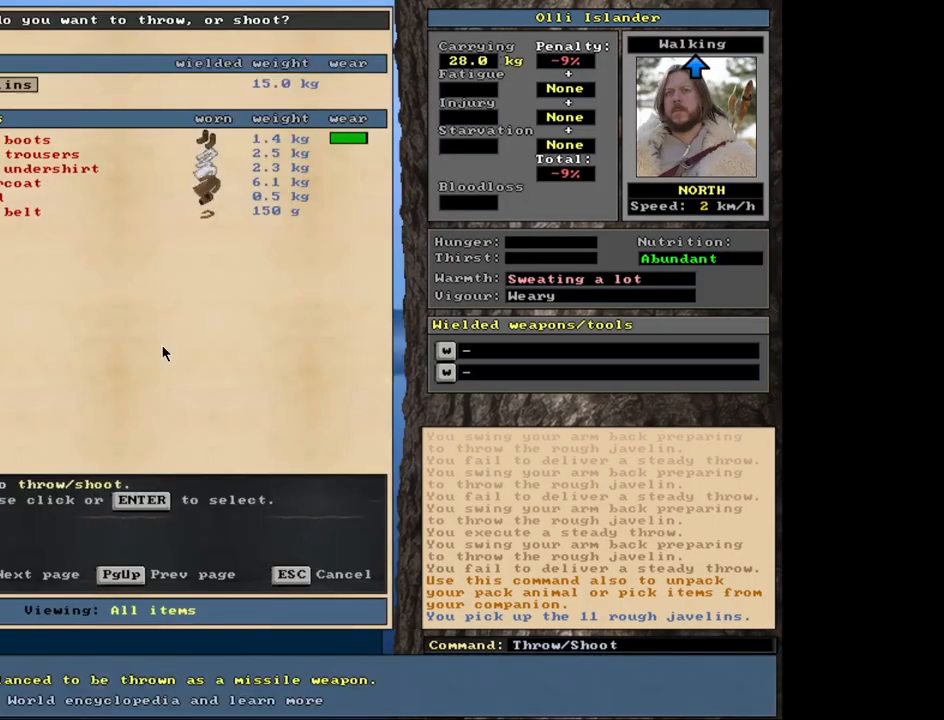
{"keys": ["t"], "mouse": [], "events": [[467, "t", "down"]]}
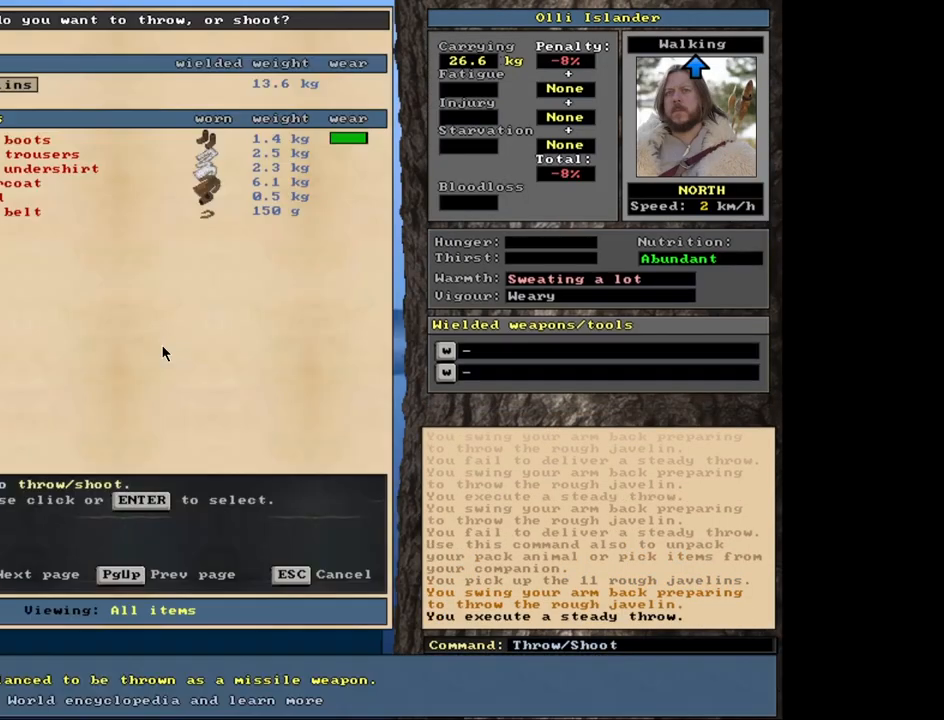
{"keys": [], "mouse": [], "events": [[50, "t", "up"], [417, "t", "down"], [500, "t", "up"]]}
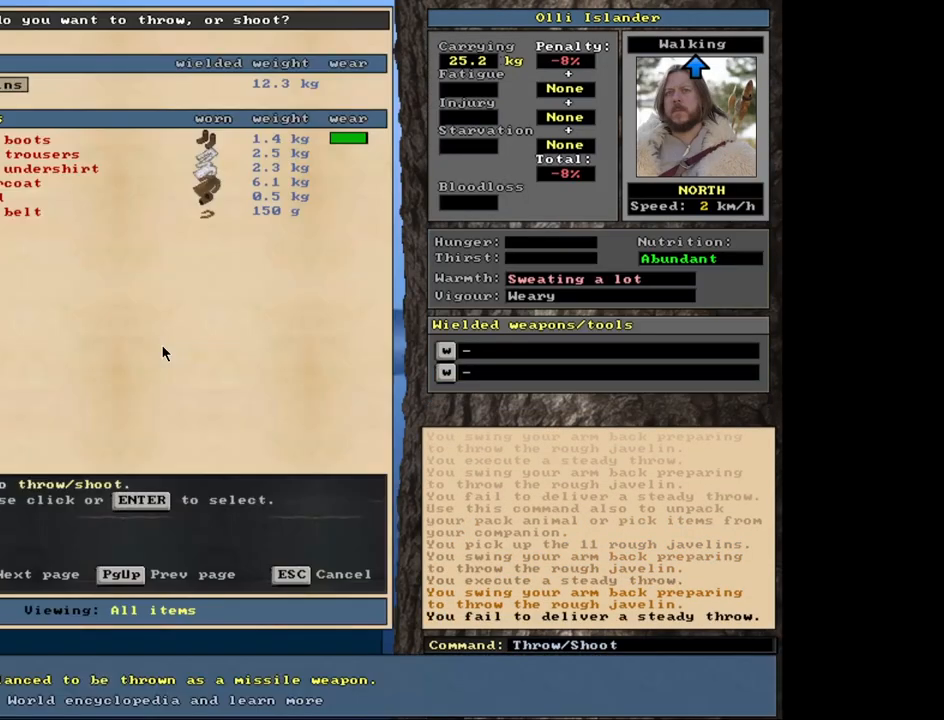
{"keys": ["t"], "mouse": [], "events": [[433, "t", "down"]]}
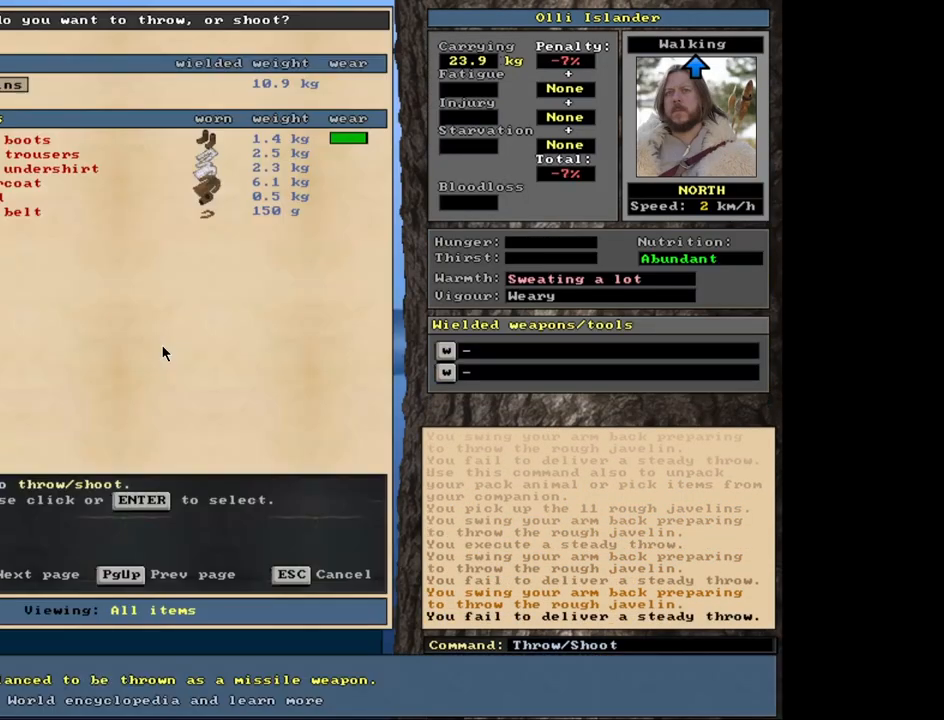
{"keys": [], "mouse": [], "events": [[17, "t", "up"], [383, "t", "down"], [450, "t", "up"]]}
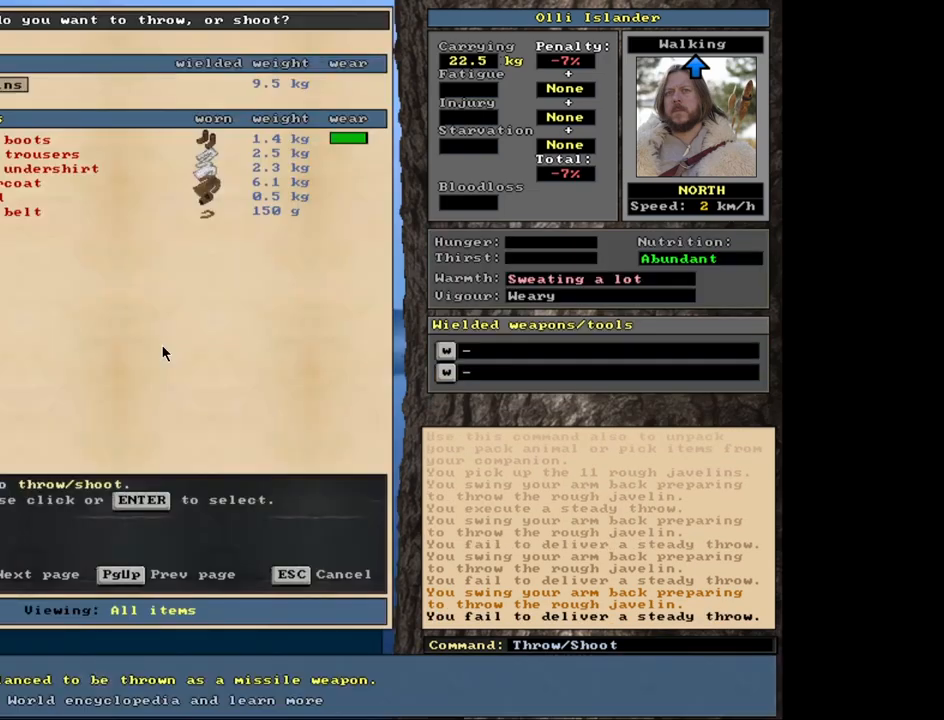
{"keys": [], "mouse": [], "events": [[333, "t", "down"], [417, "t", "up"]]}
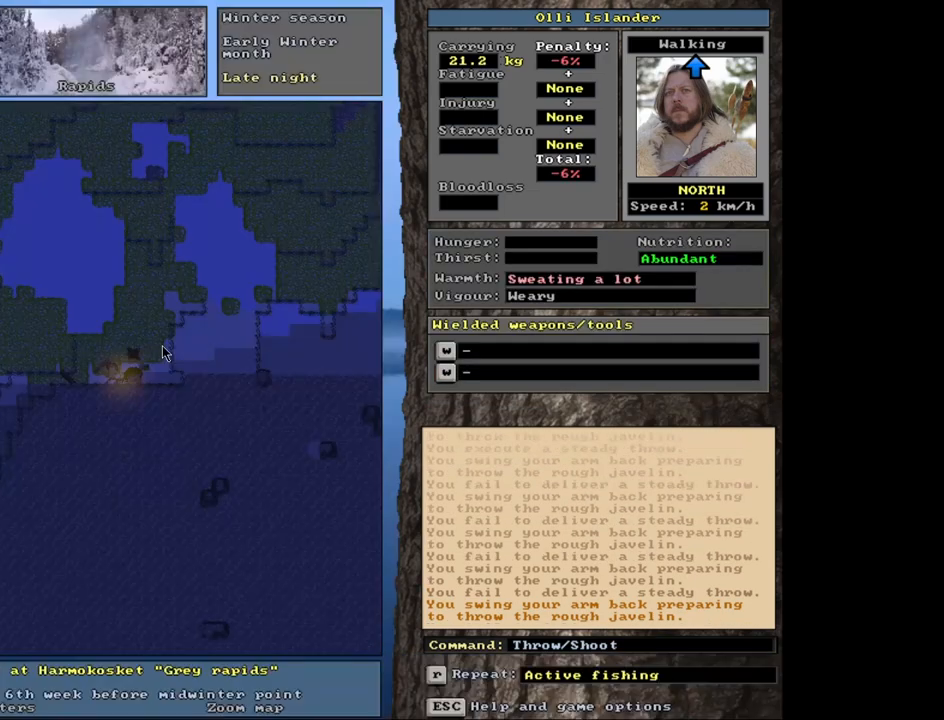
{"keys": [], "mouse": [], "events": [[300, "t", "down"], [383, "t", "up"]]}
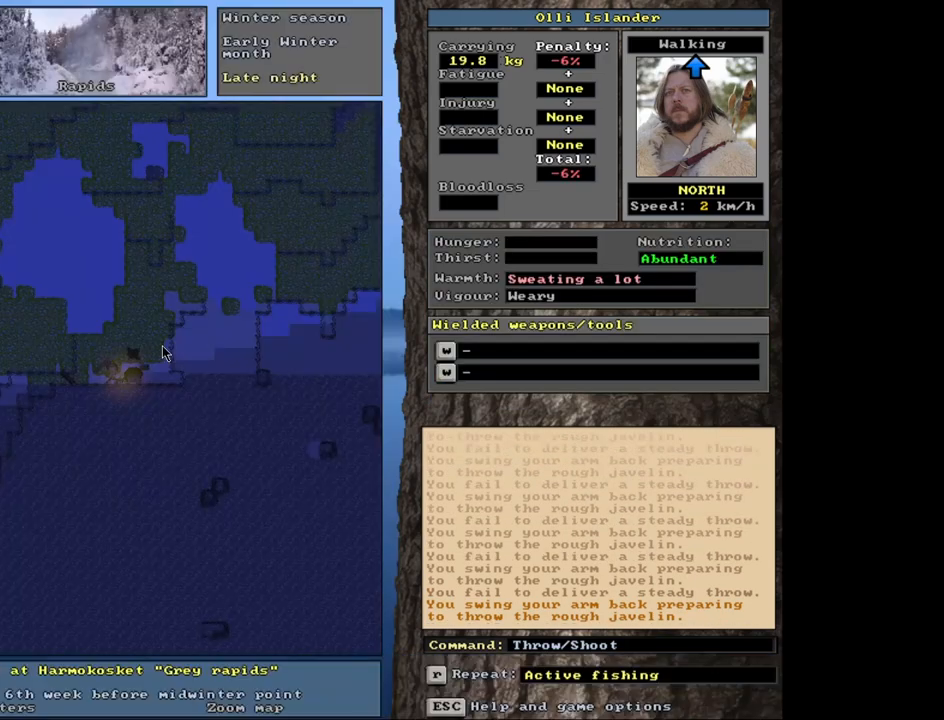
{"keys": [], "mouse": [], "events": []}
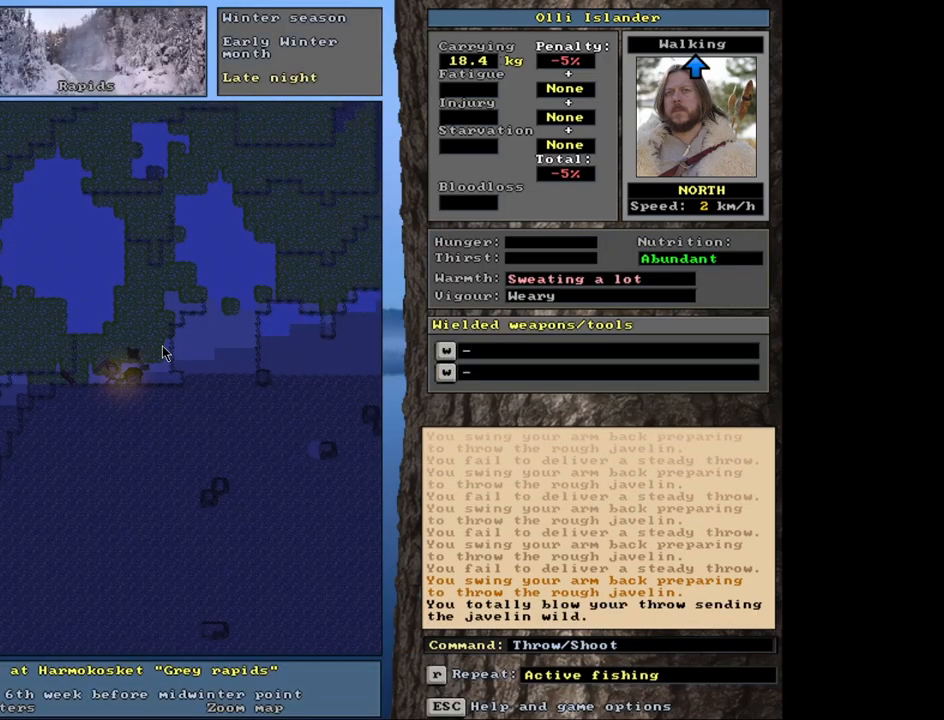
{"keys": [], "mouse": [], "events": [[117, "t", "down"], [183, "t", "up"]]}
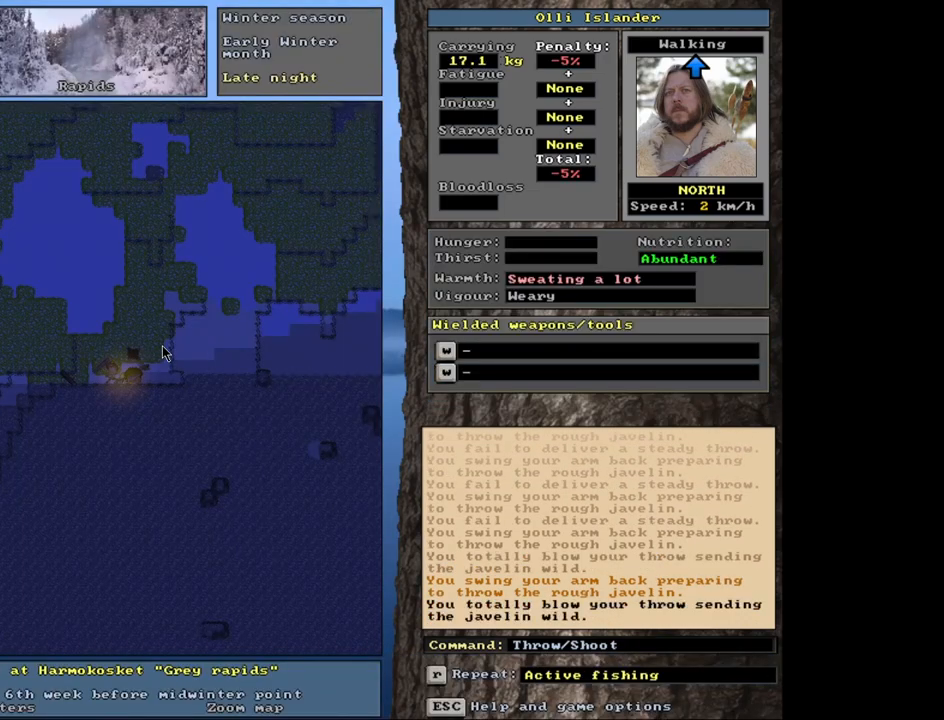
{"keys": [], "mouse": [], "events": [[83, "t", "down"], [183, "t", "up"]]}
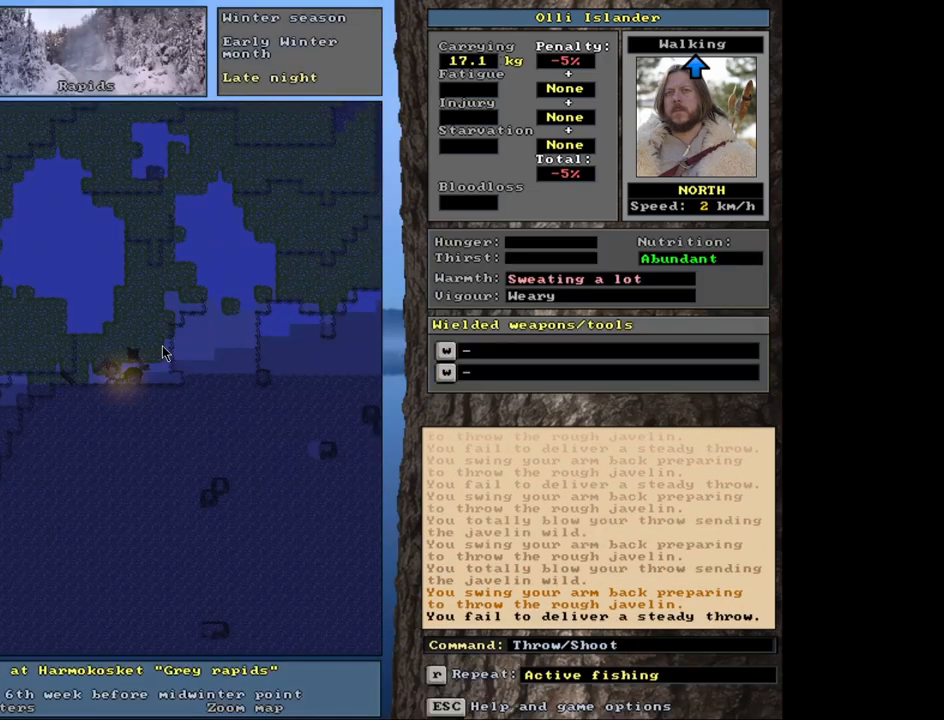
{"keys": [], "mouse": [], "events": [[50, "t", "down"], [133, "t", "up"]]}
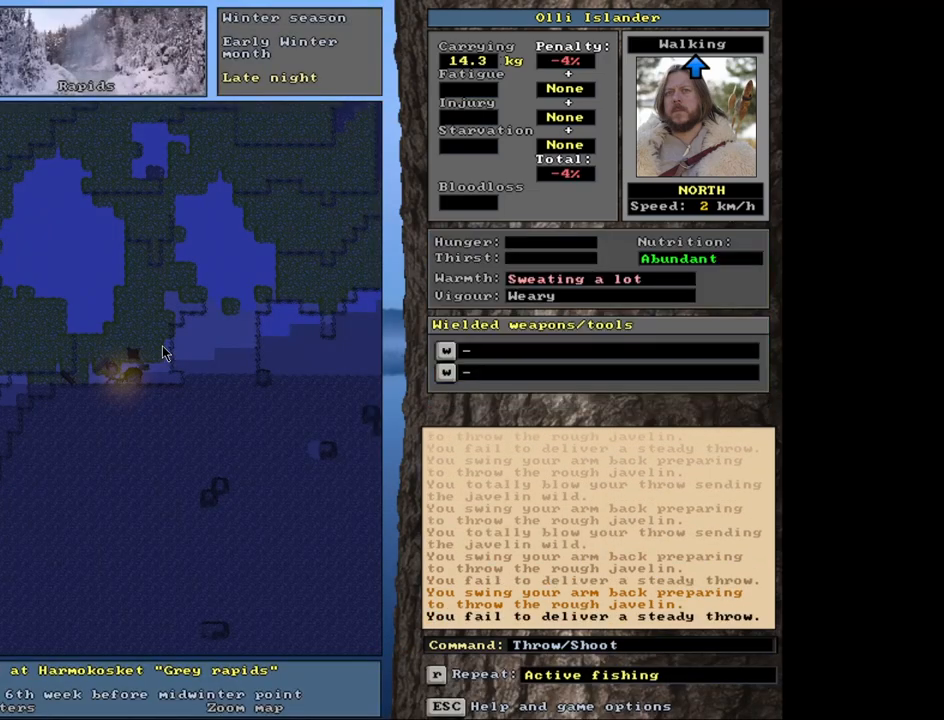
{"keys": [], "mouse": [], "events": [[117, "t", "down"], [217, "t", "up"]]}
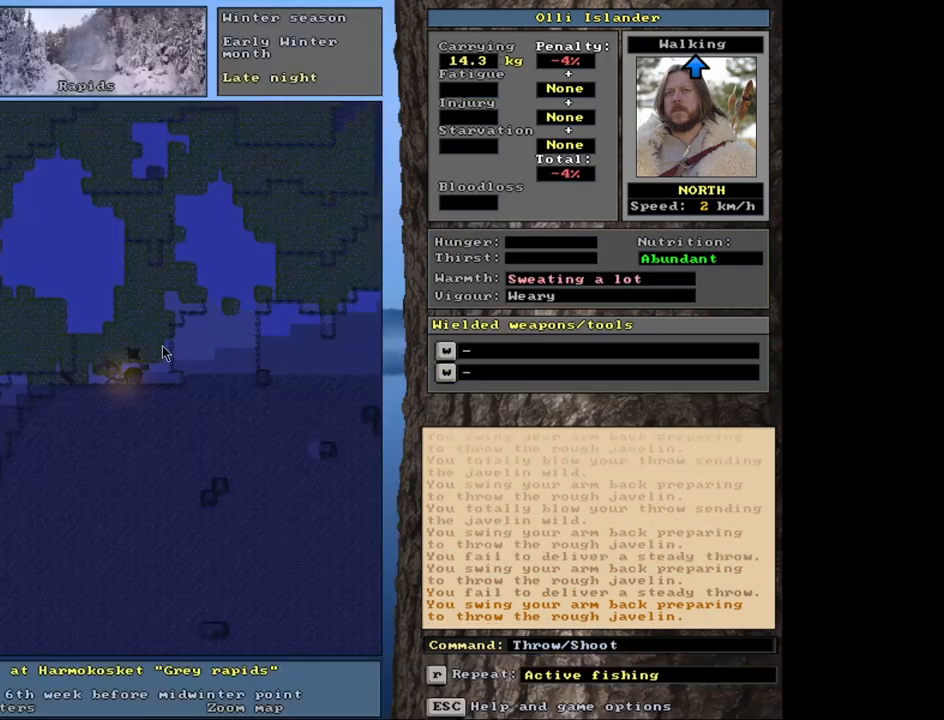
{"keys": [], "mouse": [], "events": []}
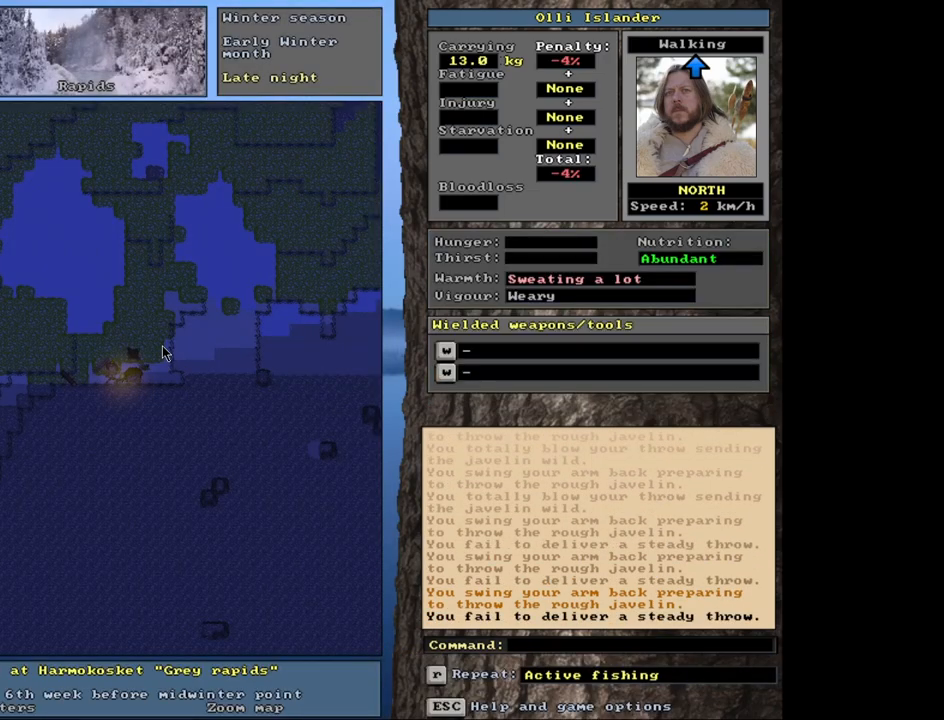
{"keys": [], "mouse": [], "events": [[33, "shift_r", "down"], [117, "g", "down"], [200, "shift_r", "up"], [217, "g", "up"]]}